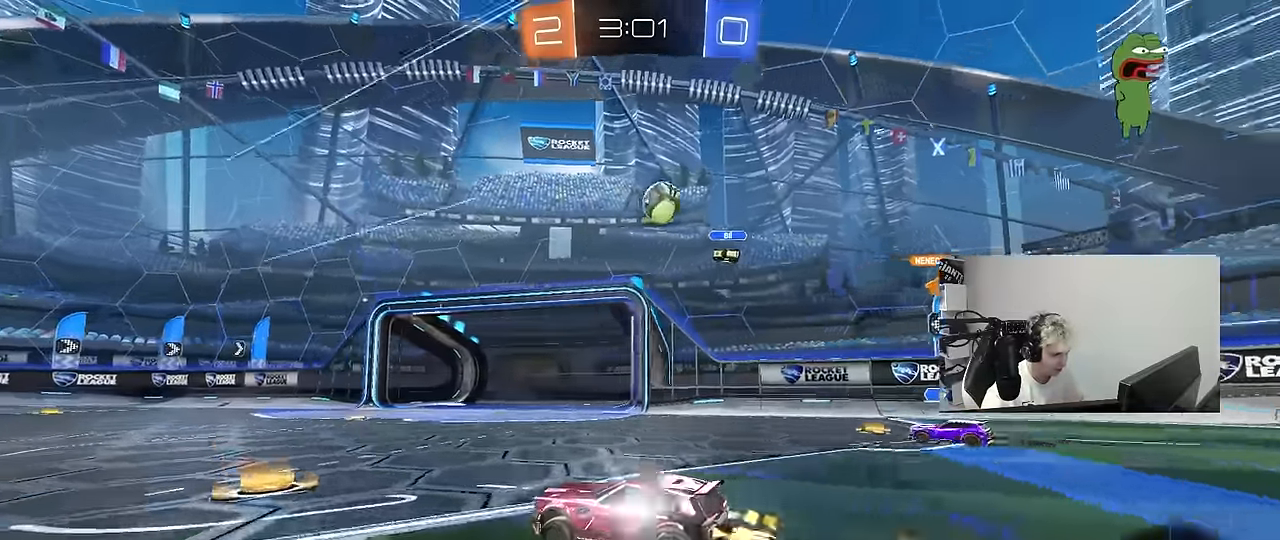
Gameplay with keyboard and mouse; each line is a JSON object with the keys and mouse buttons held at the frame after it. "events" lists presses ("down") and releases ("up") of "1", "2", "3", "4", "5", "a", "alt", "c", "caps_lock", "ctrl", "d", "e", "f", "g", "q", "r", "s", "shift", "space", "t", "tab", "v", "w", "x", "z", "mouse_left", "mouse_wheel" and "mouse_right" between this image and that frame as [ms after this image, input, new state], when the widget could be followed in between. "mouse_left", "mouse_wheel", "mouse_right" = the "left", "wheel", "right" buttons of the "mouse" list. No other keys are recorded. "wheel" means that the mouse wheel is clicked or scrolled. "mouse_move" is the direction in which the mouse moves at that frame (one of eight, or "still"), when it could be read.
{"keys": ["w"], "mouse": [], "mouse_move": "still", "events": [[50, "mouse_left", "up"], [183, "a", "down"], [333, "a", "up"]]}
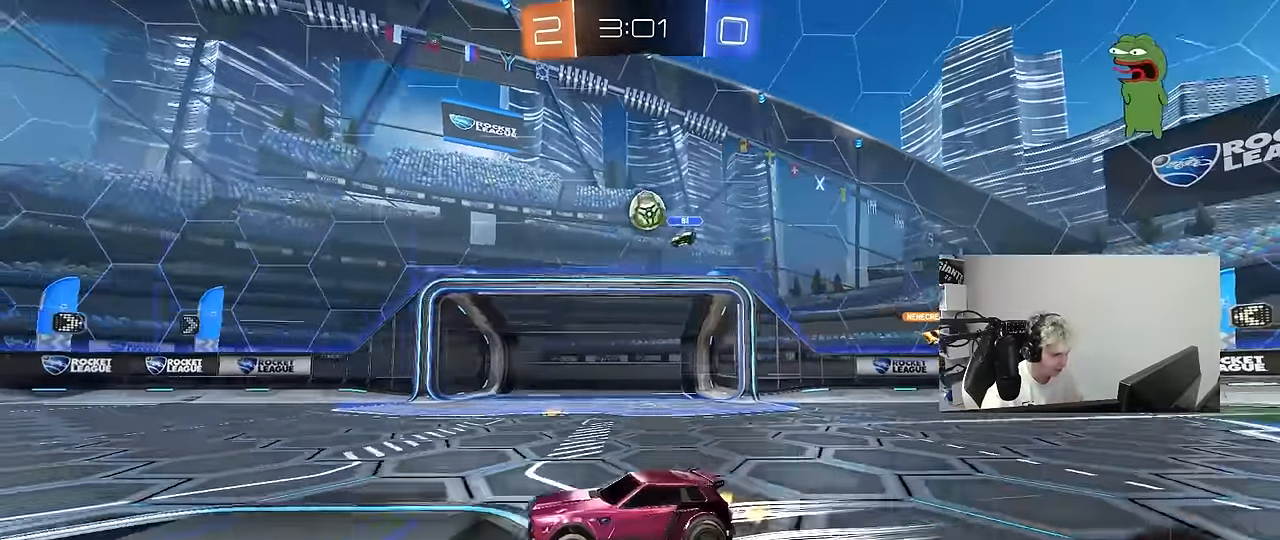
{"keys": ["d"], "mouse": [], "mouse_move": "still", "events": [[200, "d", "down"], [383, "d", "up"], [383, "w", "up"], [483, "d", "down"]]}
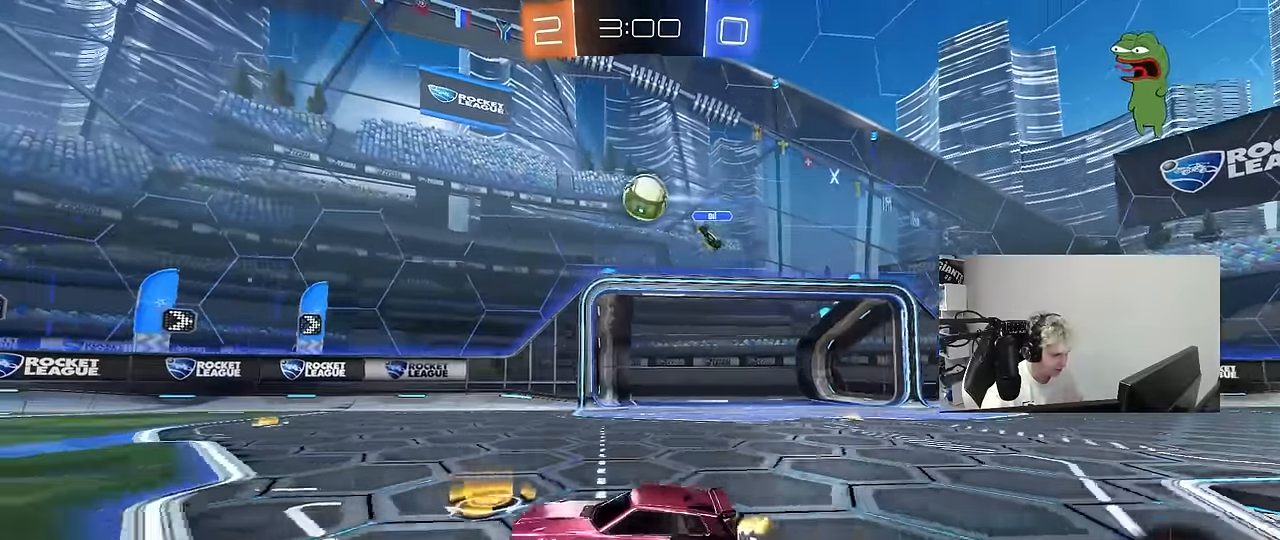
{"keys": [], "mouse": [], "mouse_move": "still", "events": [[116, "d", "up"]]}
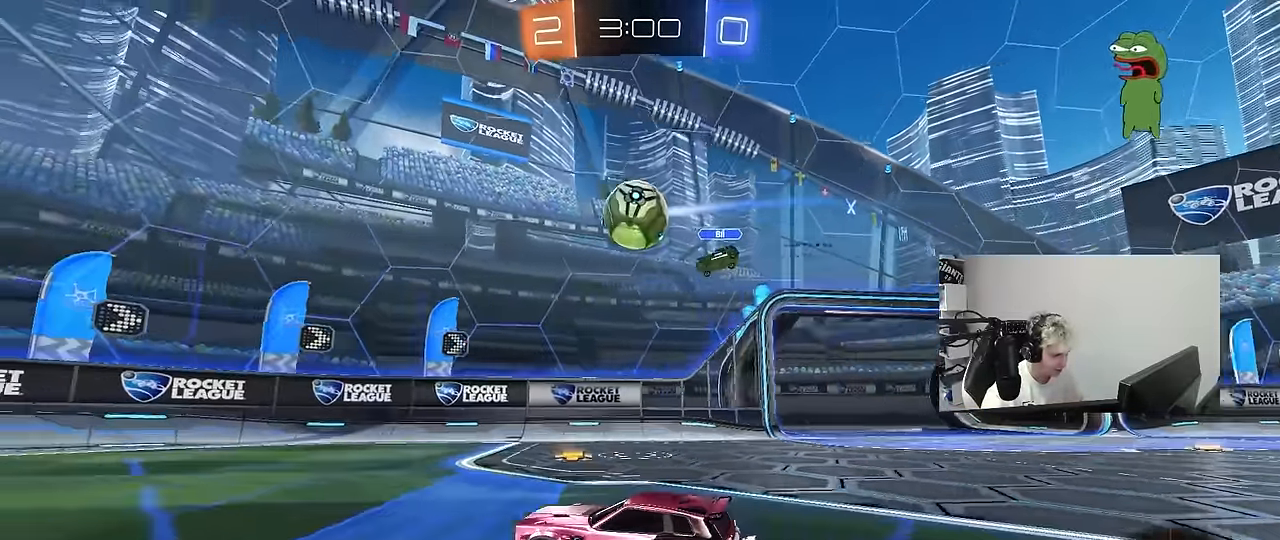
{"keys": ["w"], "mouse": [], "mouse_move": "still", "events": [[50, "w", "down"], [183, "d", "down"], [283, "d", "up"], [283, "mouse_left", "down"], [333, "a", "down"], [416, "a", "up"], [416, "mouse_left", "up"]]}
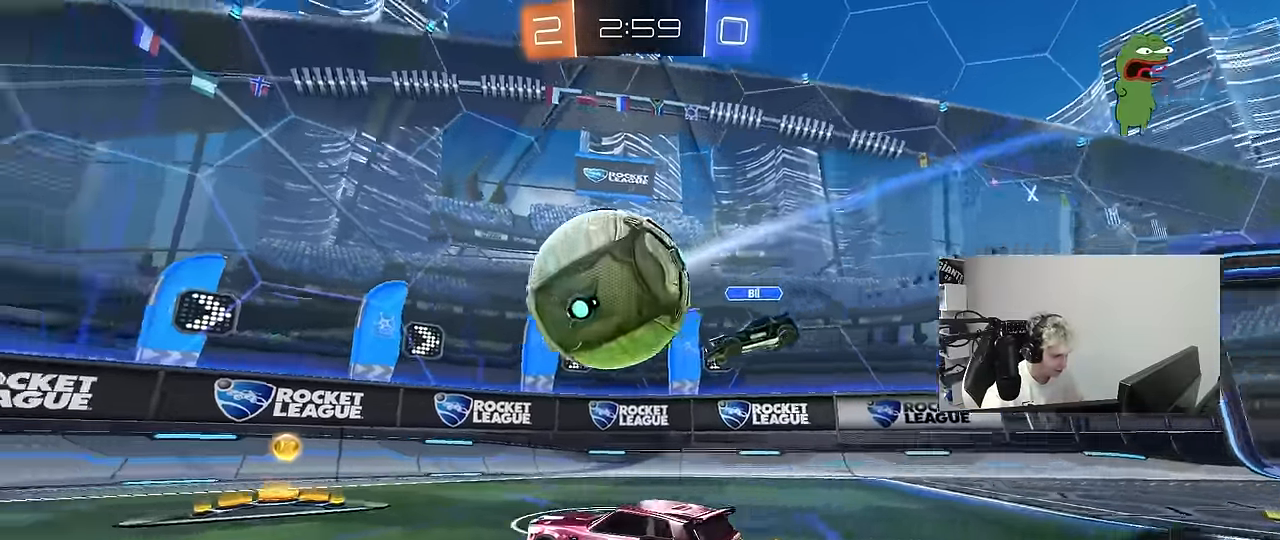
{"keys": ["a", "w"], "mouse": ["left"], "mouse_move": "still", "events": [[16, "d", "down"], [16, "mouse_left", "down"], [150, "a", "down"], [150, "d", "up"], [250, "shift", "down"], [350, "shift", "up"]]}
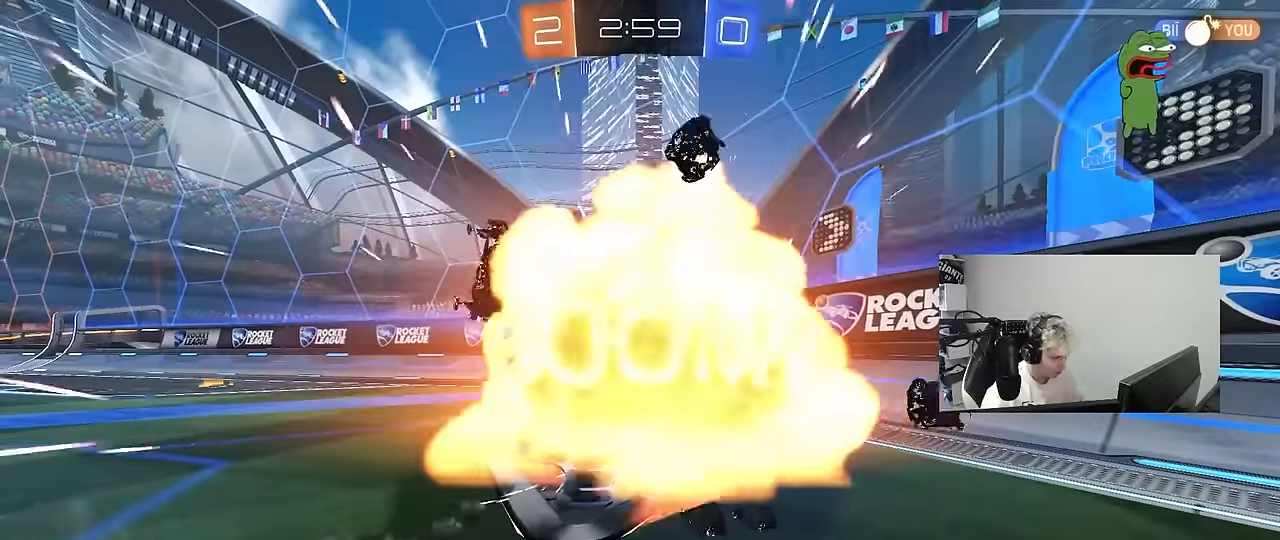
{"keys": ["tab"], "mouse": [], "mouse_move": "up-right", "events": [[116, "a", "up"], [116, "mouse_left", "up"], [166, "w", "up"], [450, "tab", "down"]]}
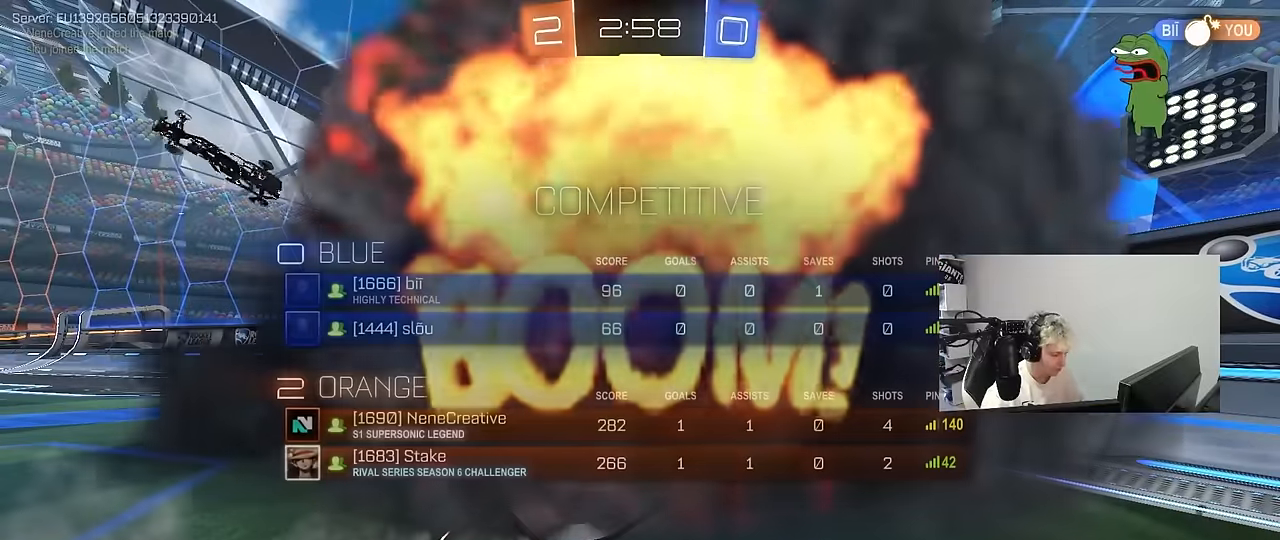
{"keys": [], "mouse": ["wheel"], "mouse_move": "still", "events": [[416, "mouse_wheel", "down"], [416, "tab", "up"]]}
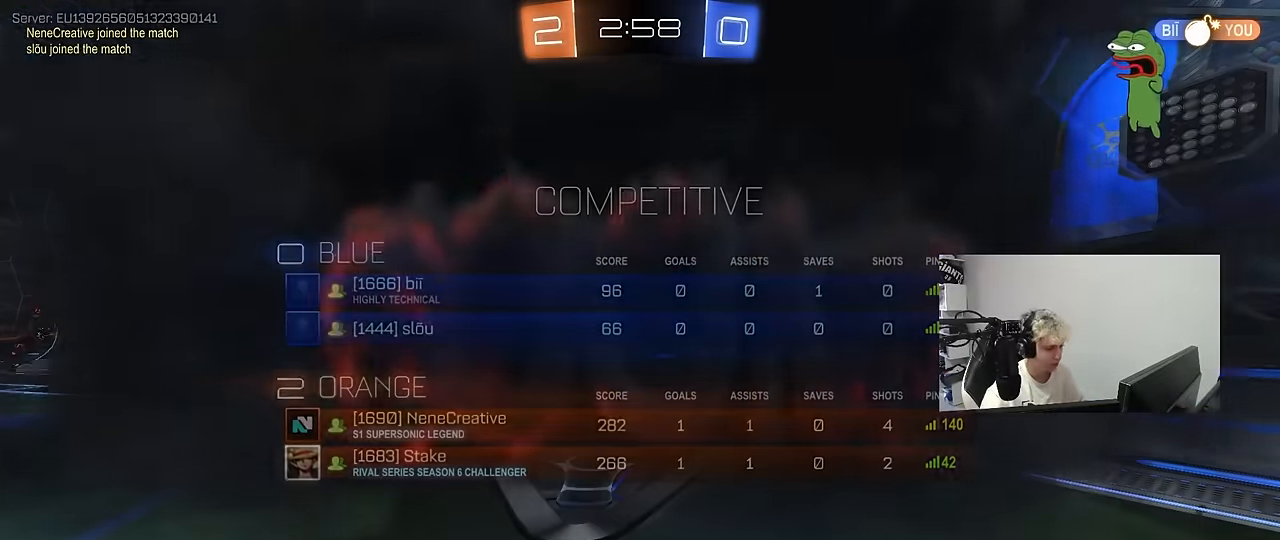
{"keys": ["tab"], "mouse": ["wheel"], "mouse_move": "still", "events": [[66, "tab", "down"], [250, "tab", "up"], [300, "mouse_wheel", "up"], [433, "mouse_wheel", "down"], [433, "tab", "down"]]}
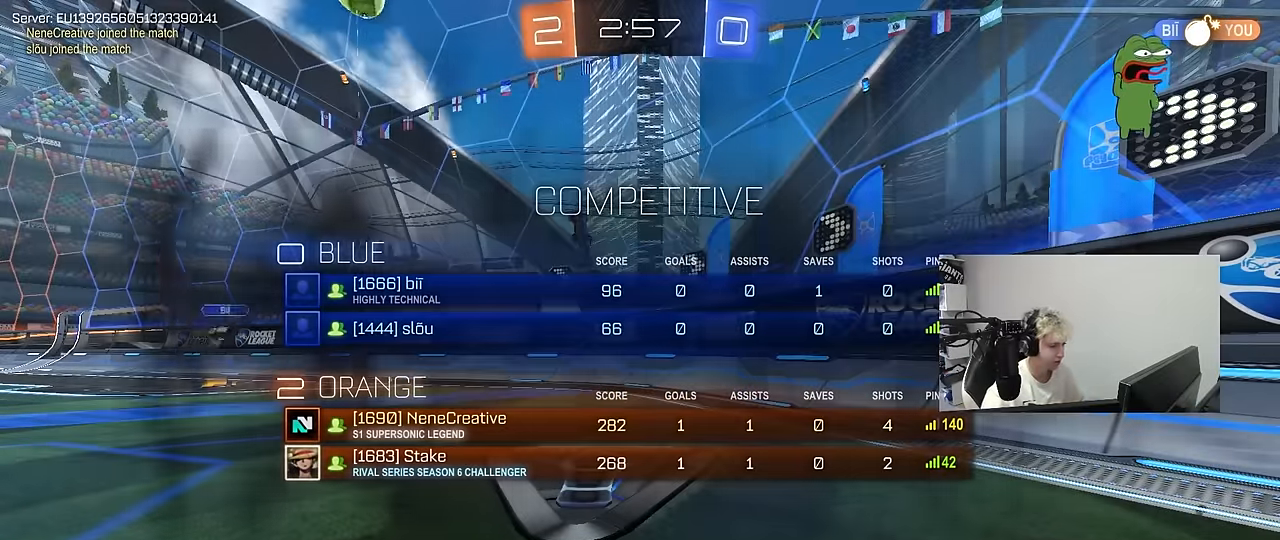
{"keys": [], "mouse": [], "mouse_move": "still", "events": [[83, "mouse_wheel", "up"], [316, "mouse_wheel", "down"], [316, "tab", "up"], [500, "mouse_wheel", "up"]]}
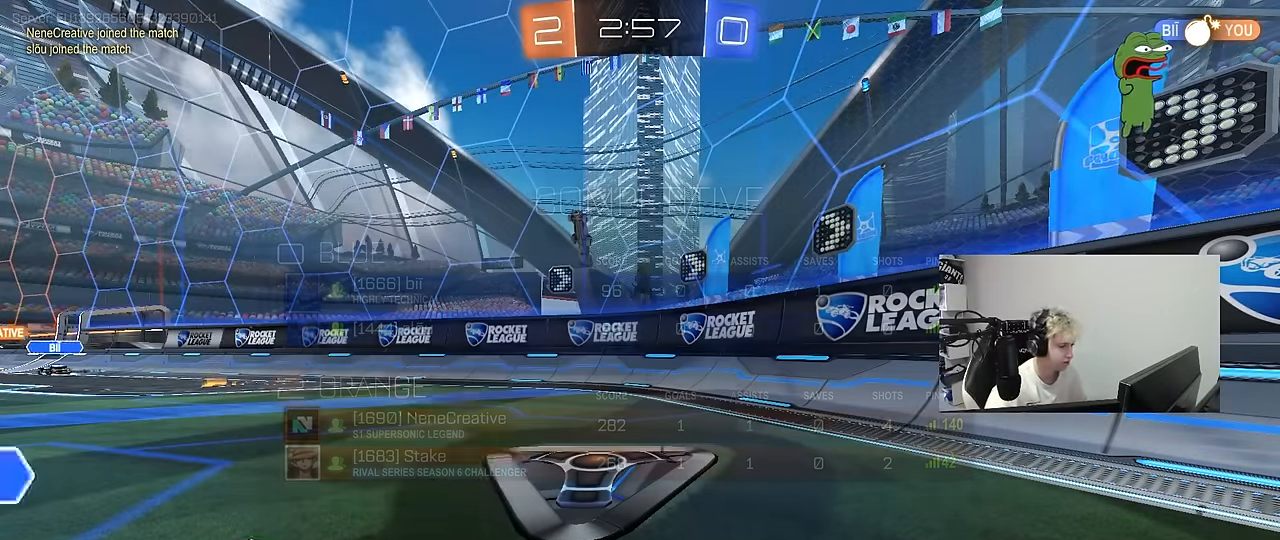
{"keys": [], "mouse": [], "mouse_move": "right", "events": [[133, "tab", "down"], [183, "mouse_wheel", "down"], [233, "tab", "up"], [333, "mouse_wheel", "up"]]}
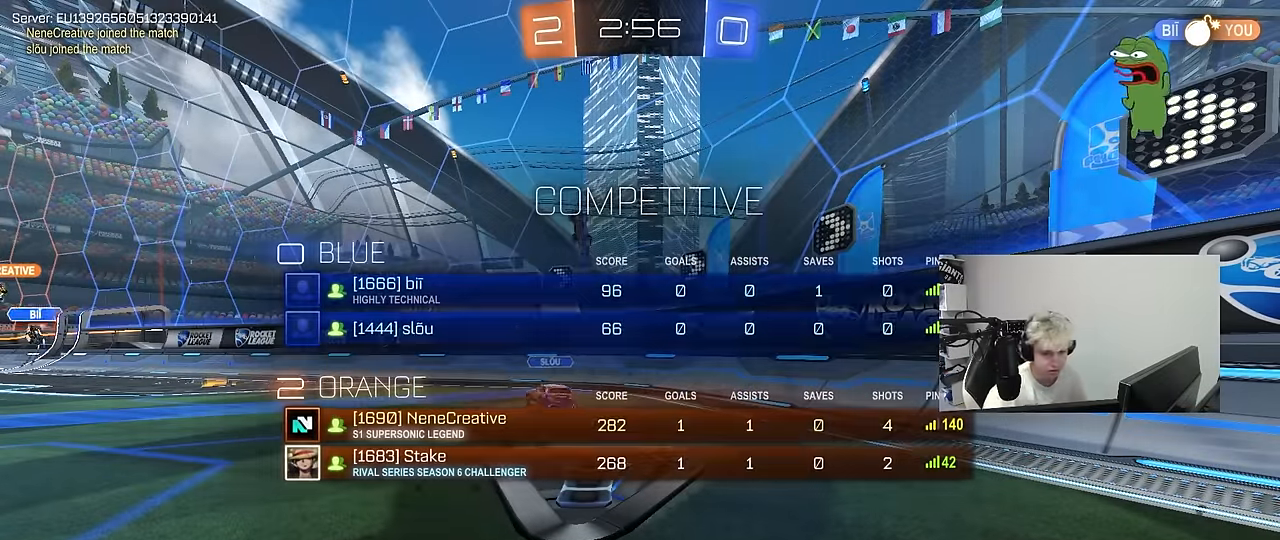
{"keys": [], "mouse": [], "mouse_move": "still", "events": [[66, "z", "down"], [116, "x", "down"], [150, "z", "up"], [200, "x", "up"]]}
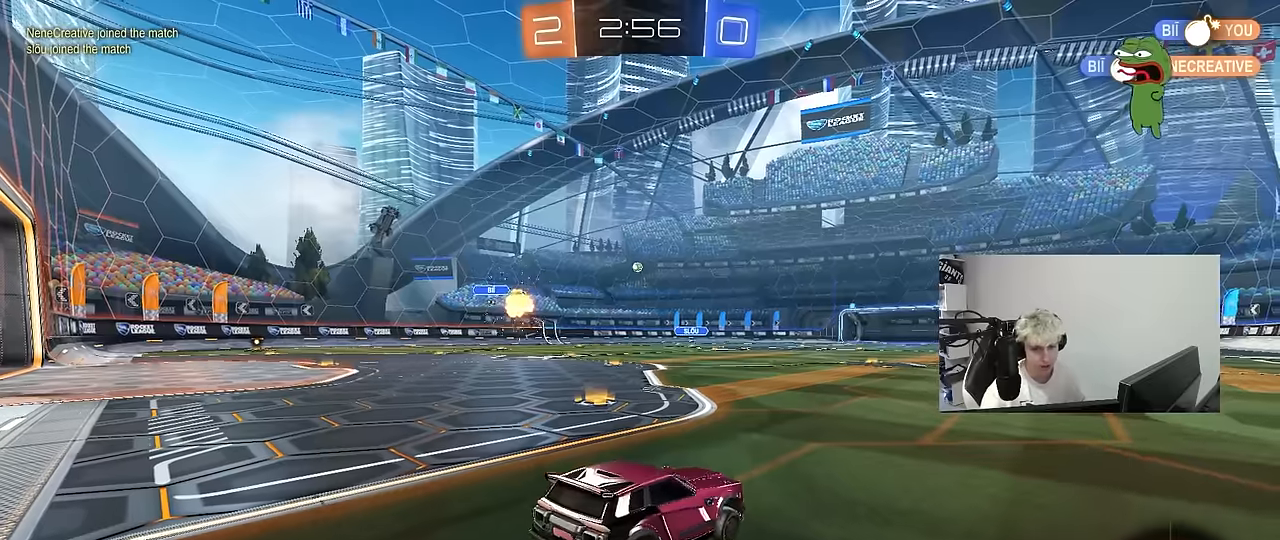
{"keys": ["a", "w"], "mouse": [], "mouse_move": "still", "events": [[267, "w", "down"], [400, "a", "down"]]}
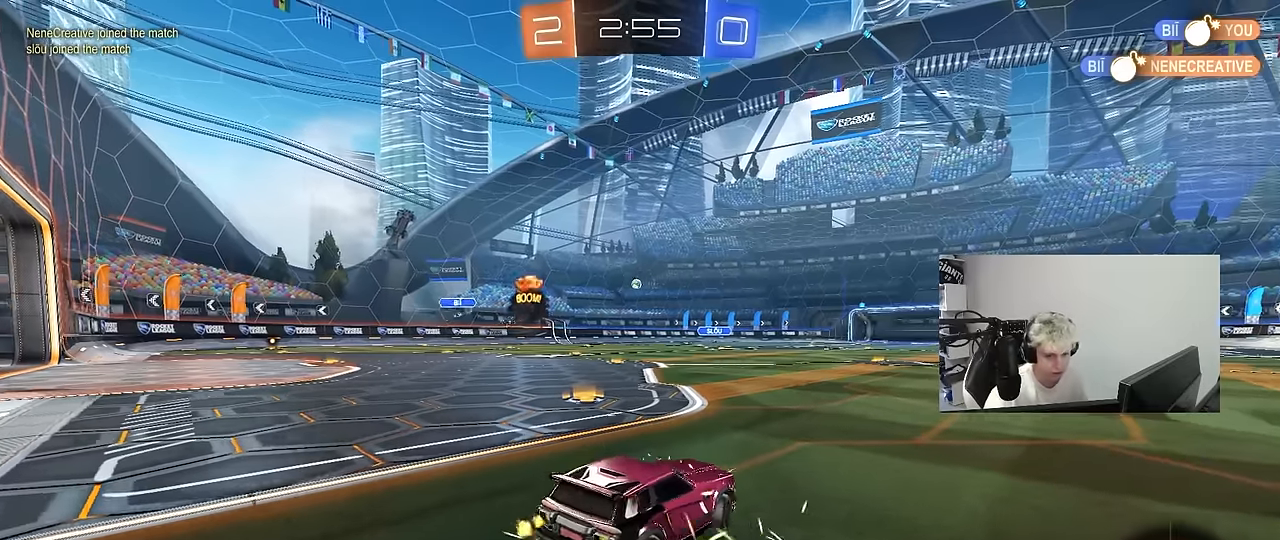
{"keys": ["w"], "mouse": [], "mouse_move": "down", "events": [[333, "a", "up"]]}
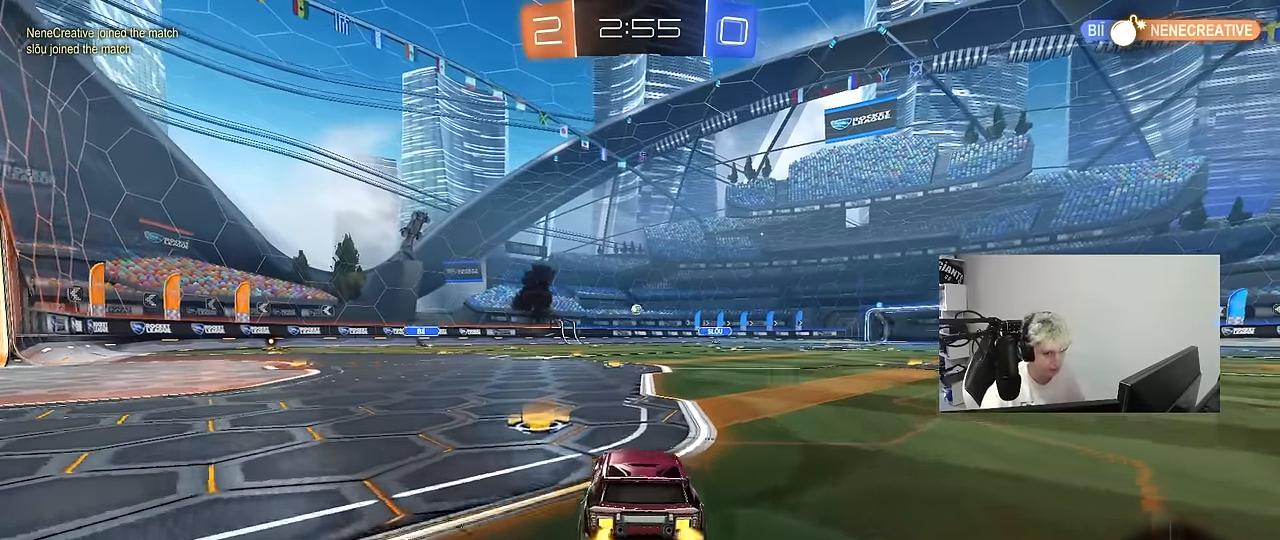
{"keys": ["d", "w"], "mouse": [], "mouse_move": "still", "events": [[200, "a", "down"], [383, "a", "up"], [433, "d", "down"]]}
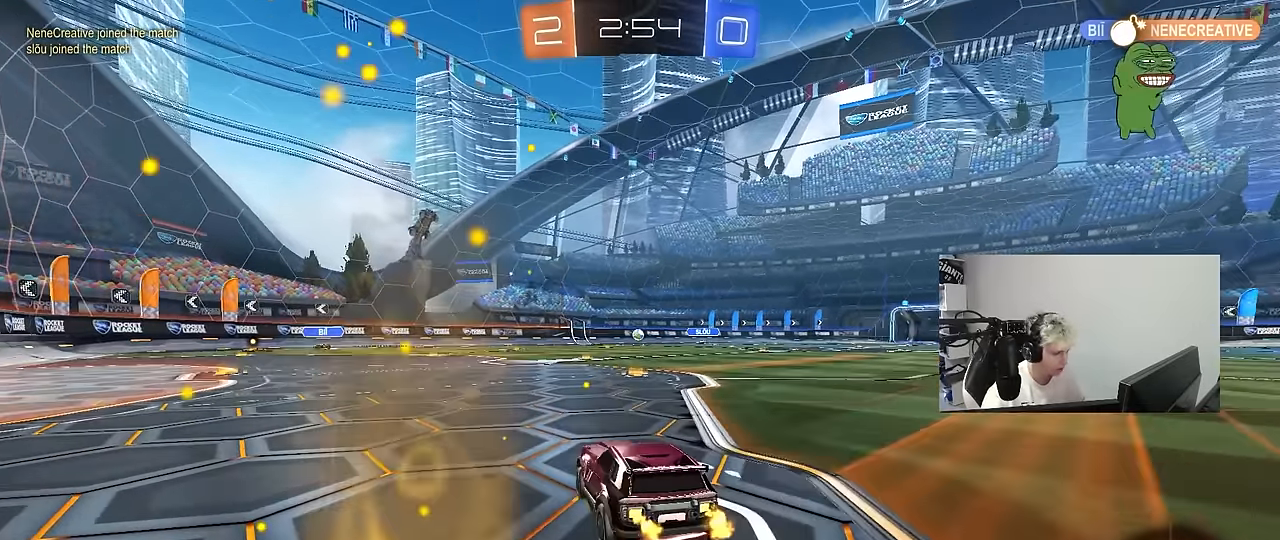
{"keys": ["a", "shift", "w"], "mouse": [], "mouse_move": "still", "events": [[167, "d", "up"], [450, "a", "down"], [450, "shift", "down"]]}
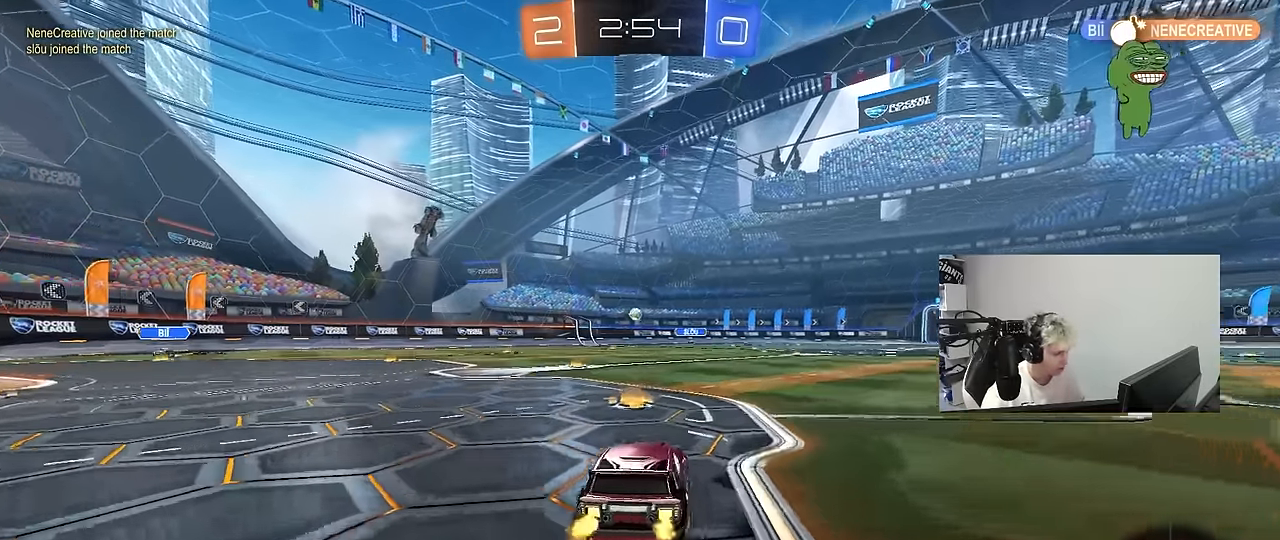
{"keys": ["a", "w"], "mouse": [], "mouse_move": "still", "events": [[100, "shift", "up"]]}
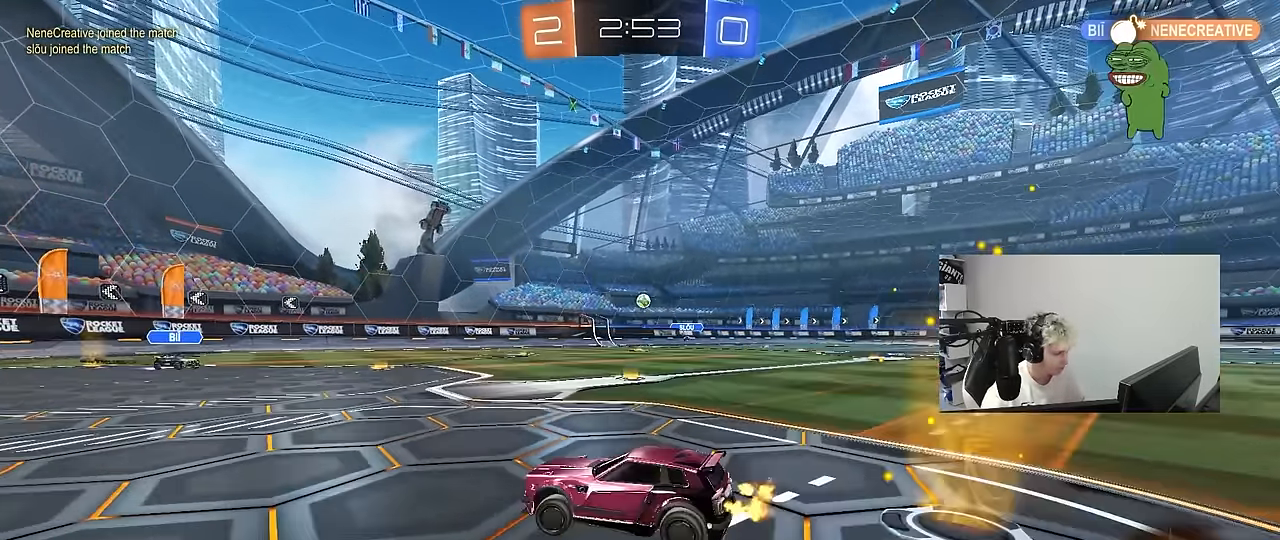
{"keys": ["a", "s", "shift"], "mouse": [], "mouse_move": "still", "events": [[17, "a", "up"], [17, "d", "down"], [17, "w", "up"], [150, "mouse_left", "down"], [150, "mouse_right", "down"], [200, "a", "down"], [200, "d", "up"], [200, "shift", "down"], [200, "w", "down"], [250, "mouse_right", "up"], [300, "mouse_left", "up"], [300, "mouse_right", "down"], [300, "s", "down"], [300, "w", "up"], [383, "mouse_right", "up"]]}
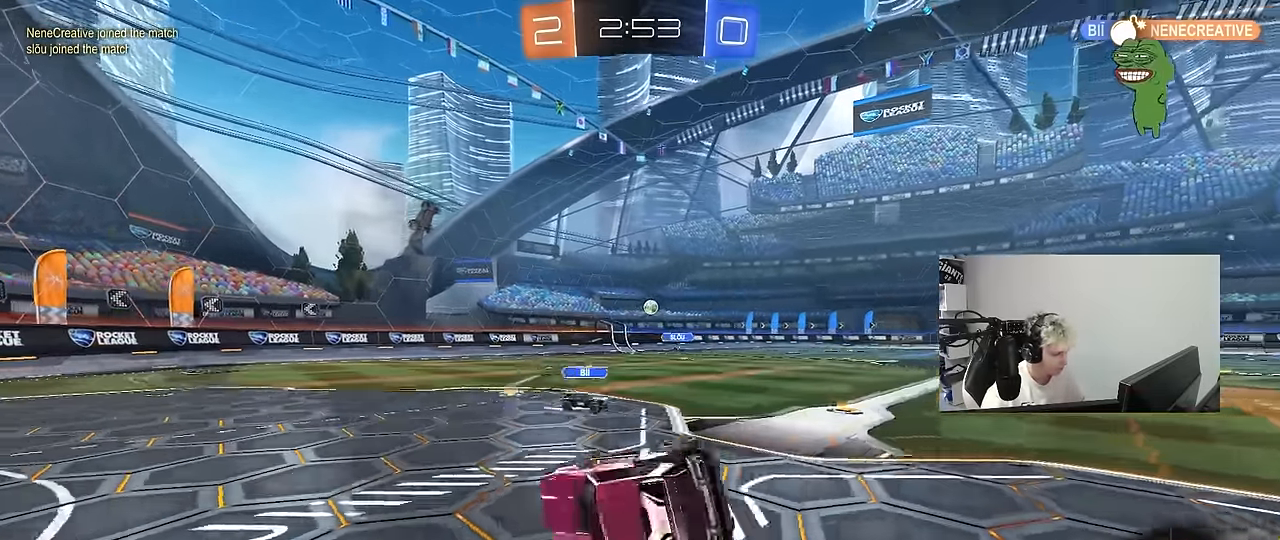
{"keys": ["a", "s"], "mouse": [], "mouse_move": "still", "events": [[167, "s", "up"], [267, "s", "down"], [500, "shift", "up"]]}
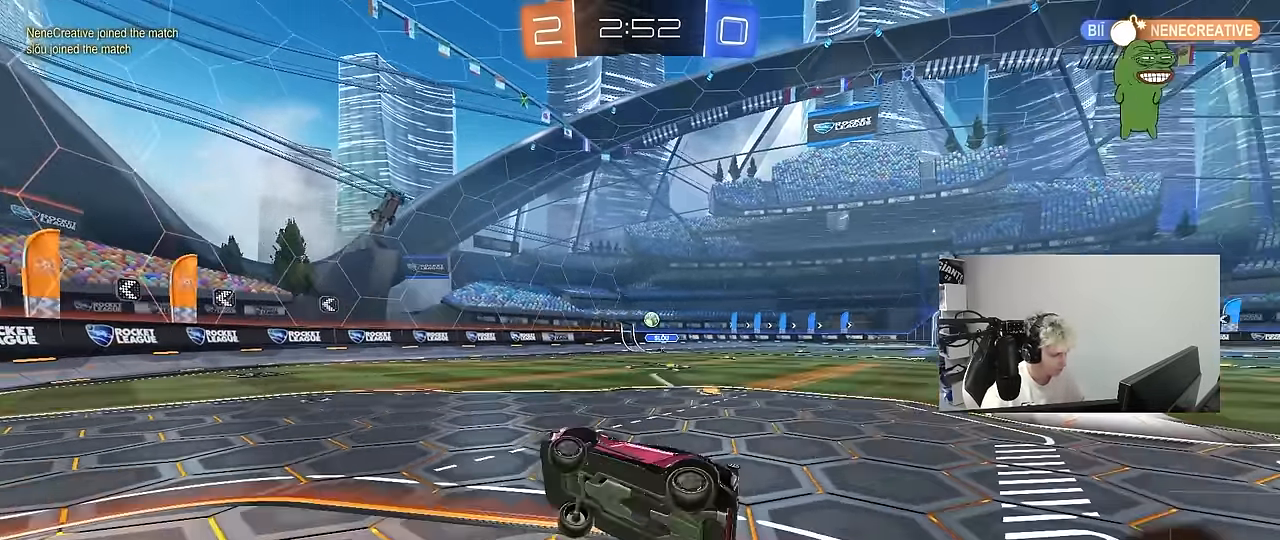
{"keys": ["d", "w"], "mouse": [], "mouse_move": "still", "events": [[50, "a", "up"], [50, "d", "down"], [50, "s", "up"], [183, "d", "up"], [233, "w", "down"], [283, "d", "down"]]}
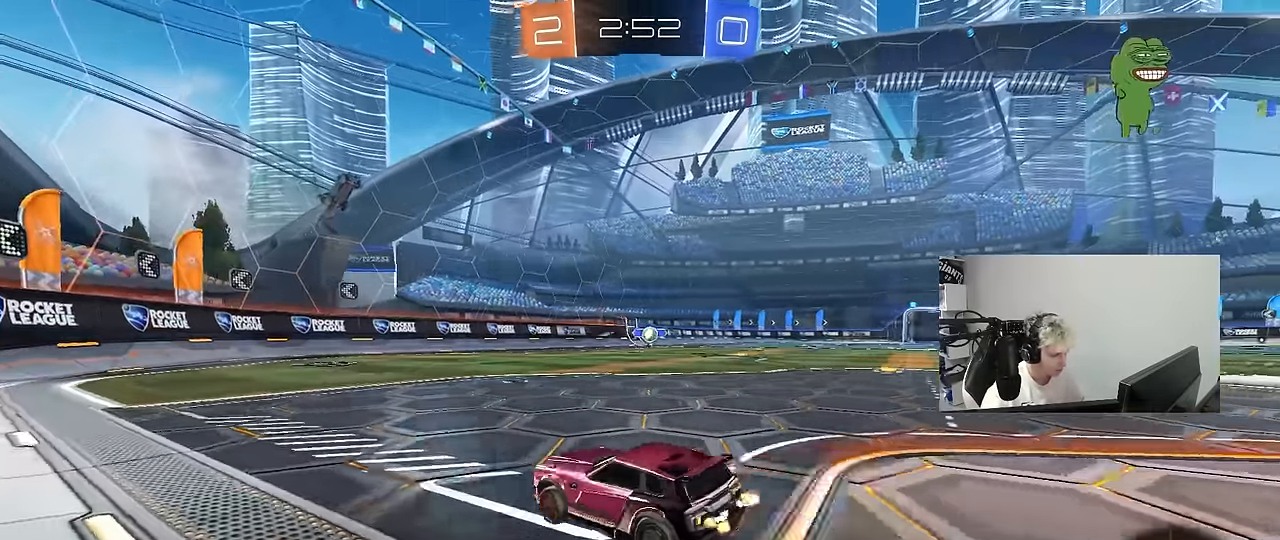
{"keys": ["d", "w"], "mouse": ["left"], "mouse_move": "still", "events": [[383, "mouse_left", "down"], [433, "d", "up"], [483, "d", "down"]]}
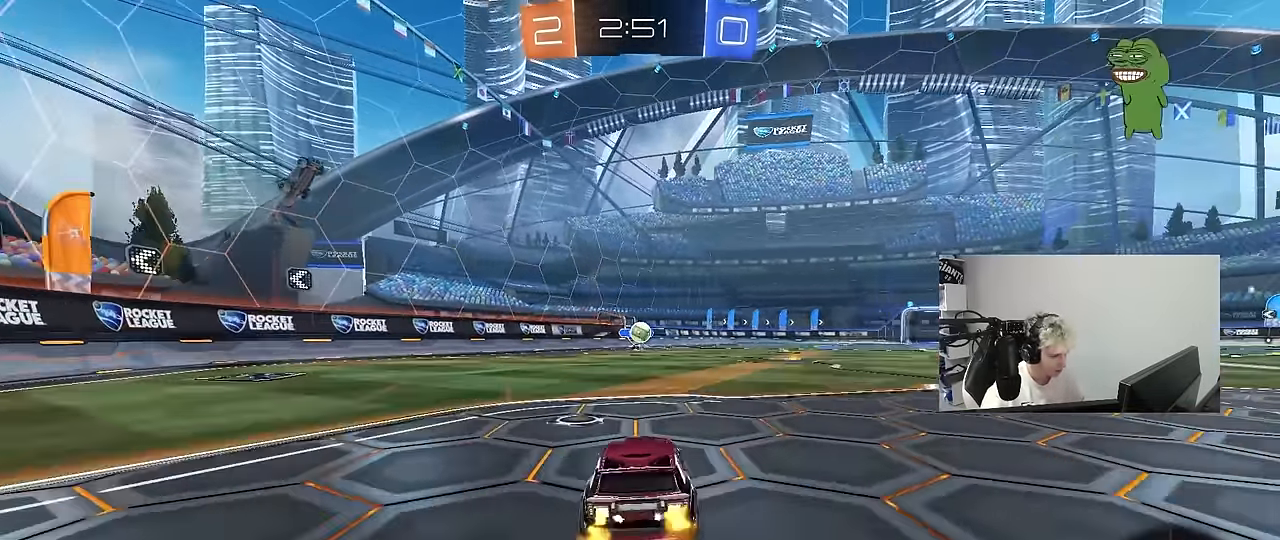
{"keys": ["d", "q"], "mouse": ["left"], "mouse_move": "down-left", "events": [[33, "mouse_left", "up"], [33, "mouse_right", "down"], [33, "w", "up"], [133, "q", "down"], [133, "w", "down"], [167, "s", "down"], [217, "w", "up"], [267, "mouse_left", "down"], [267, "mouse_right", "up"], [317, "s", "up"], [350, "a", "down"], [350, "d", "up"], [400, "d", "down"], [450, "a", "up"]]}
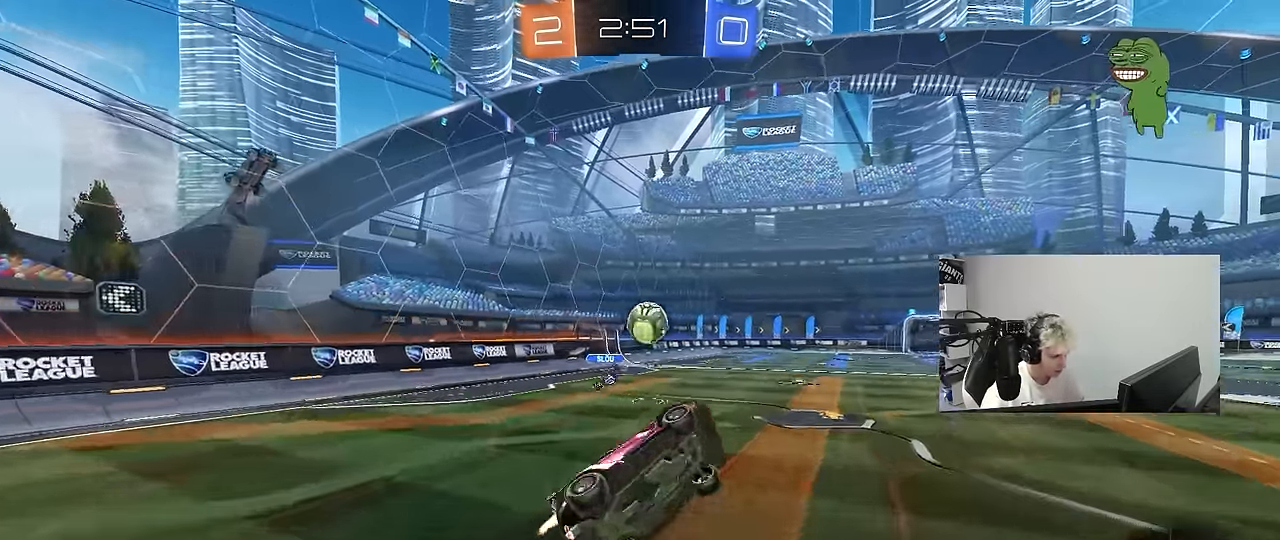
{"keys": ["d", "q"], "mouse": ["left", "right"], "mouse_move": "down-right", "events": [[183, "a", "down"], [183, "d", "up"], [183, "w", "down"], [333, "w", "up"], [383, "a", "up"], [383, "d", "down"], [383, "mouse_right", "down"]]}
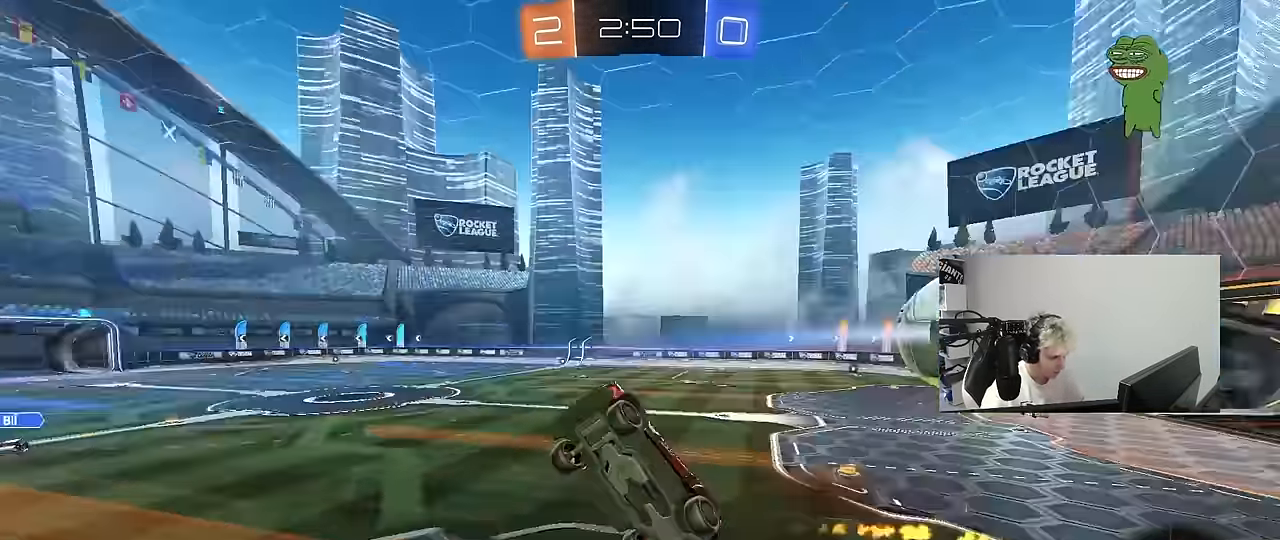
{"keys": ["d"], "mouse": [], "mouse_move": "still", "events": [[17, "mouse_left", "up"], [17, "mouse_right", "up"], [300, "q", "up"], [350, "d", "up"], [483, "d", "down"]]}
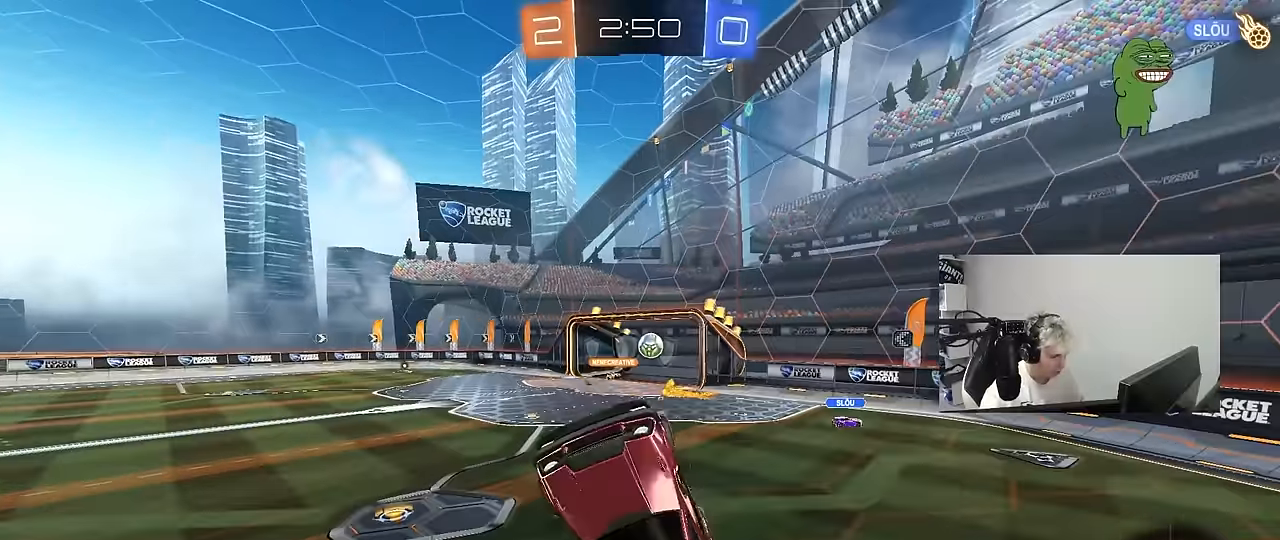
{"keys": ["d", "w"], "mouse": [], "mouse_move": "still", "events": [[33, "a", "down"], [83, "d", "up"], [83, "shift", "down"], [450, "a", "up"], [450, "d", "down"], [450, "shift", "up"], [450, "w", "down"]]}
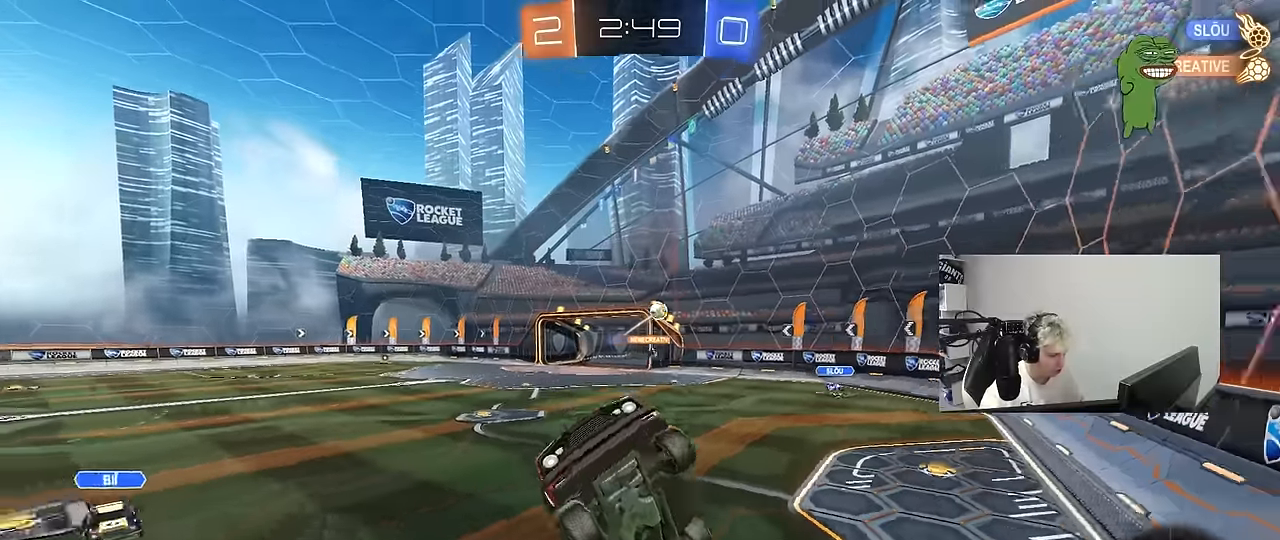
{"keys": ["d", "w"], "mouse": [], "mouse_move": "still", "events": [[50, "w", "up"], [100, "d", "up"], [183, "d", "down"], [183, "shift", "down"], [183, "w", "down"], [233, "shift", "up"], [283, "d", "up"], [283, "w", "up"], [417, "w", "down"], [467, "d", "down"]]}
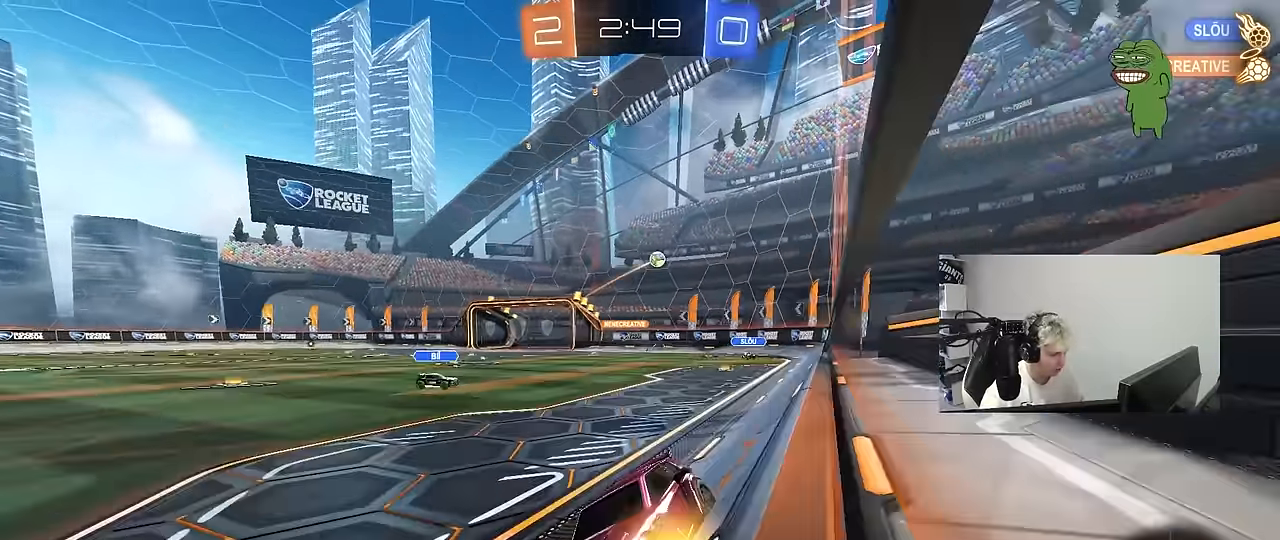
{"keys": ["d", "w"], "mouse": [], "mouse_move": "still", "events": [[17, "shift", "down"], [150, "shift", "up"], [333, "shift", "down"], [383, "shift", "up"]]}
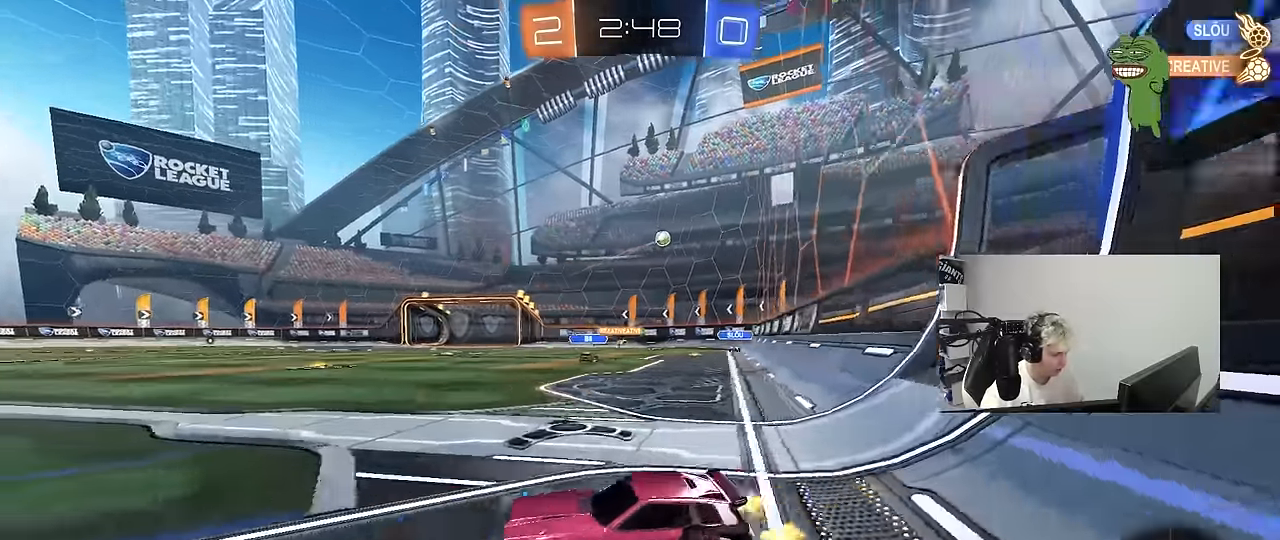
{"keys": ["d", "w"], "mouse": ["left"], "mouse_move": "still", "events": [[450, "mouse_left", "down"]]}
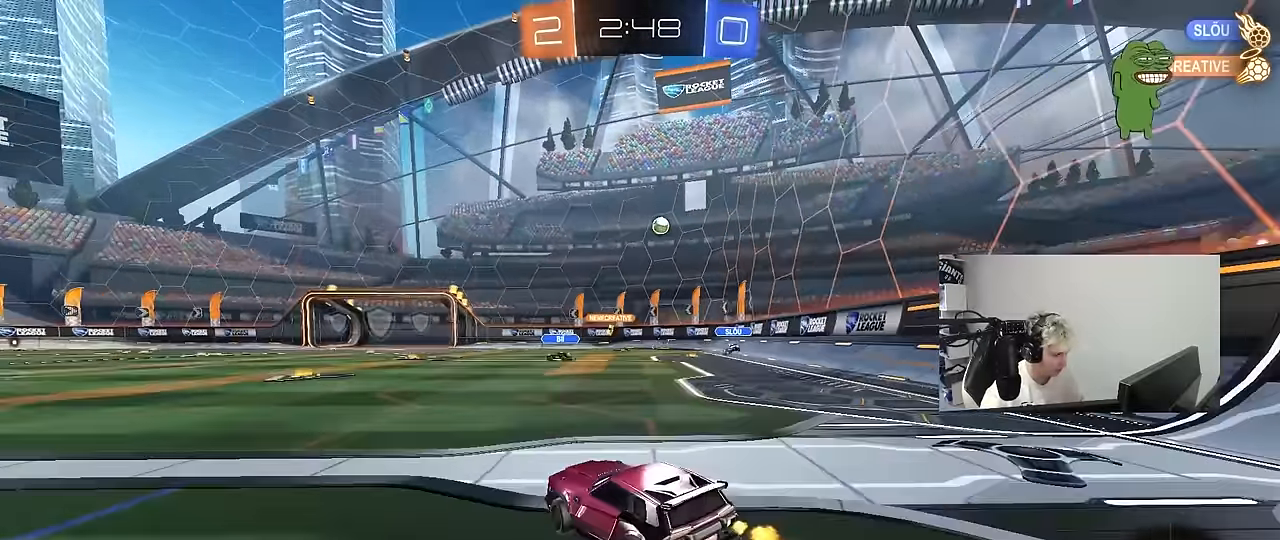
{"keys": ["a", "s", "shift"], "mouse": ["right"], "mouse_move": "still", "events": [[150, "mouse_right", "down"], [183, "a", "down"], [183, "d", "up"], [183, "shift", "down"], [233, "mouse_right", "up"], [283, "mouse_right", "down"], [333, "s", "down"], [333, "w", "up"], [467, "mouse_left", "up"]]}
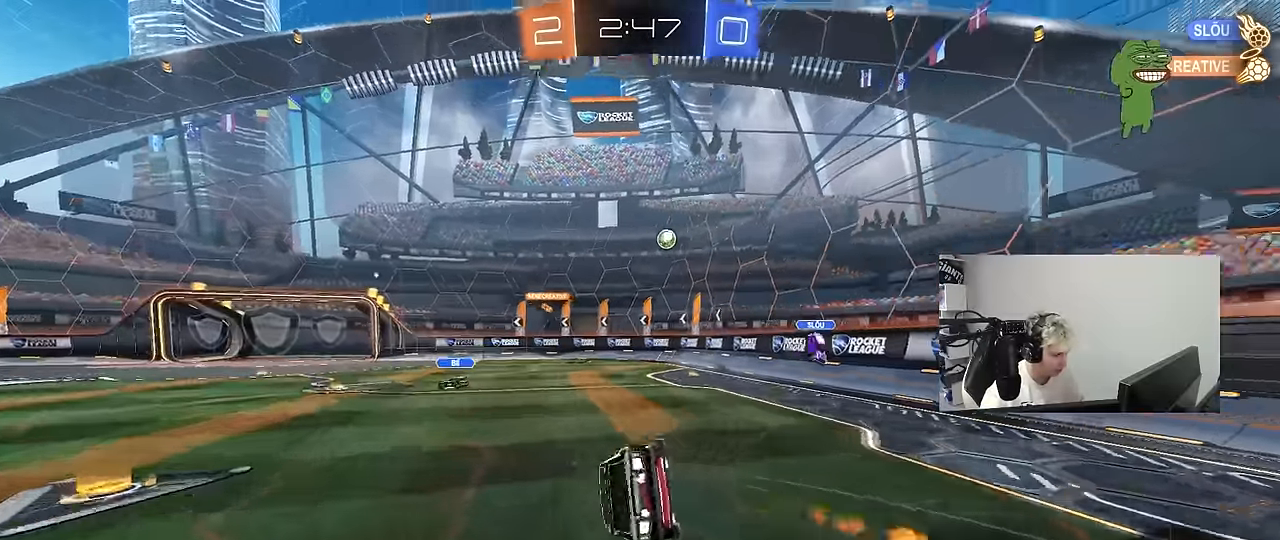
{"keys": ["a", "s", "shift"], "mouse": [], "mouse_move": "still", "events": [[17, "mouse_right", "up"], [250, "s", "up"], [383, "s", "down"]]}
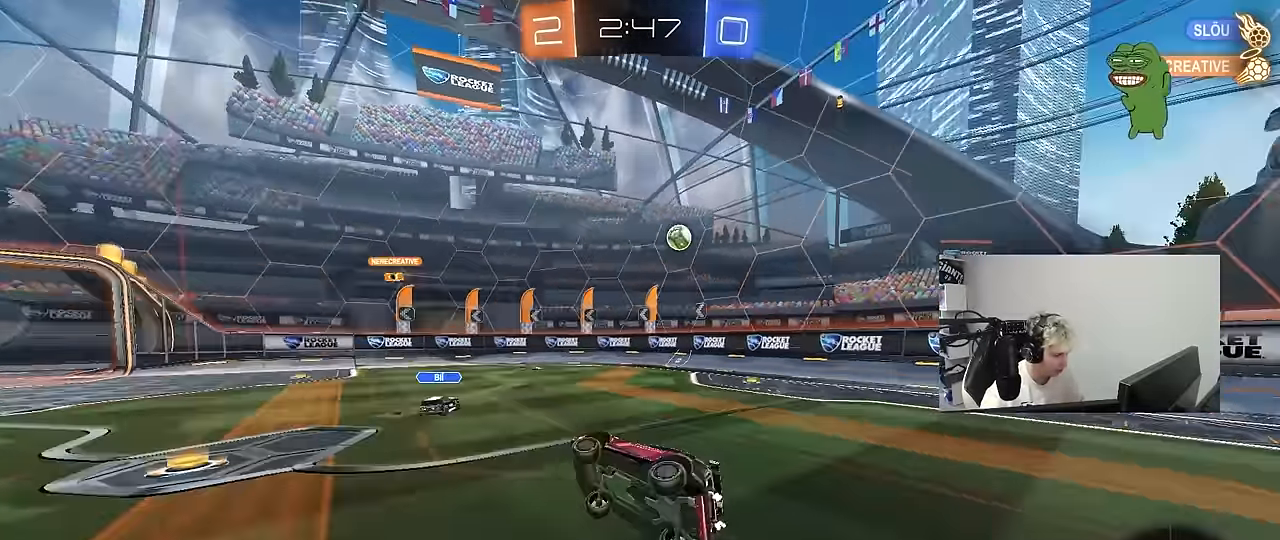
{"keys": ["w"], "mouse": [], "mouse_move": "still", "events": [[83, "s", "up"], [83, "shift", "up"], [217, "space", "down"], [317, "w", "down"], [367, "a", "up"], [367, "space", "up"]]}